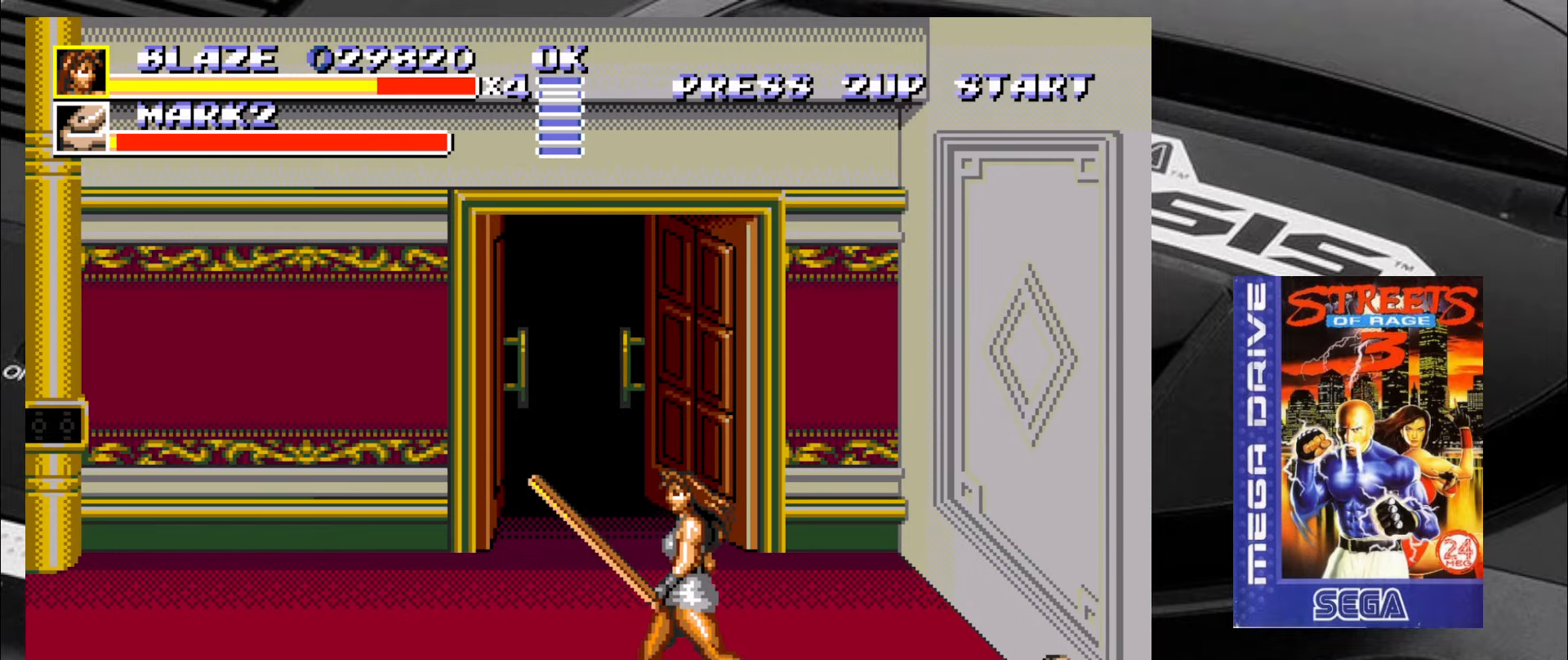
Gameplay with a controller (arcade stick); each line is a JSON object with the inputs held at the frame after it. "events" lists button and stick changes between this image and that frame as [ms after this image, input, new state], when the widget could be followed in between. Not read: L3 R3 SQUARE TRIANGLE.
{"buttons": [], "left_stick": "right", "events": [[16, "left_stick", "down-left"], [300, "left_stick", "down-right"], [483, "left_stick", "right"]]}
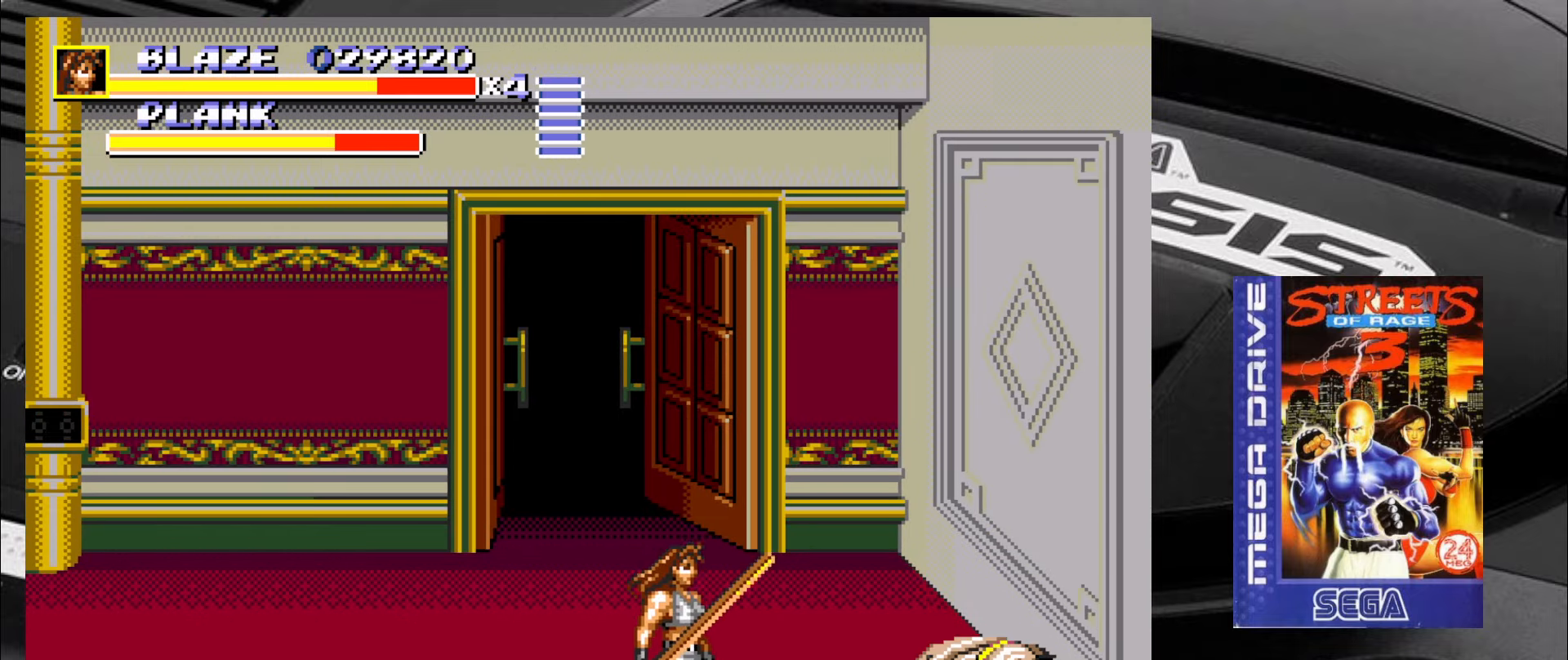
{"buttons": ["CIRCLE"], "left_stick": "center", "events": [[100, "CIRCLE", "down"], [100, "left_stick", "center"], [133, "CIRCLE", "up"], [216, "CIRCLE", "down"], [266, "CIRCLE", "up"], [350, "CIRCLE", "down"], [383, "CIRCLE", "up"], [466, "CIRCLE", "down"]]}
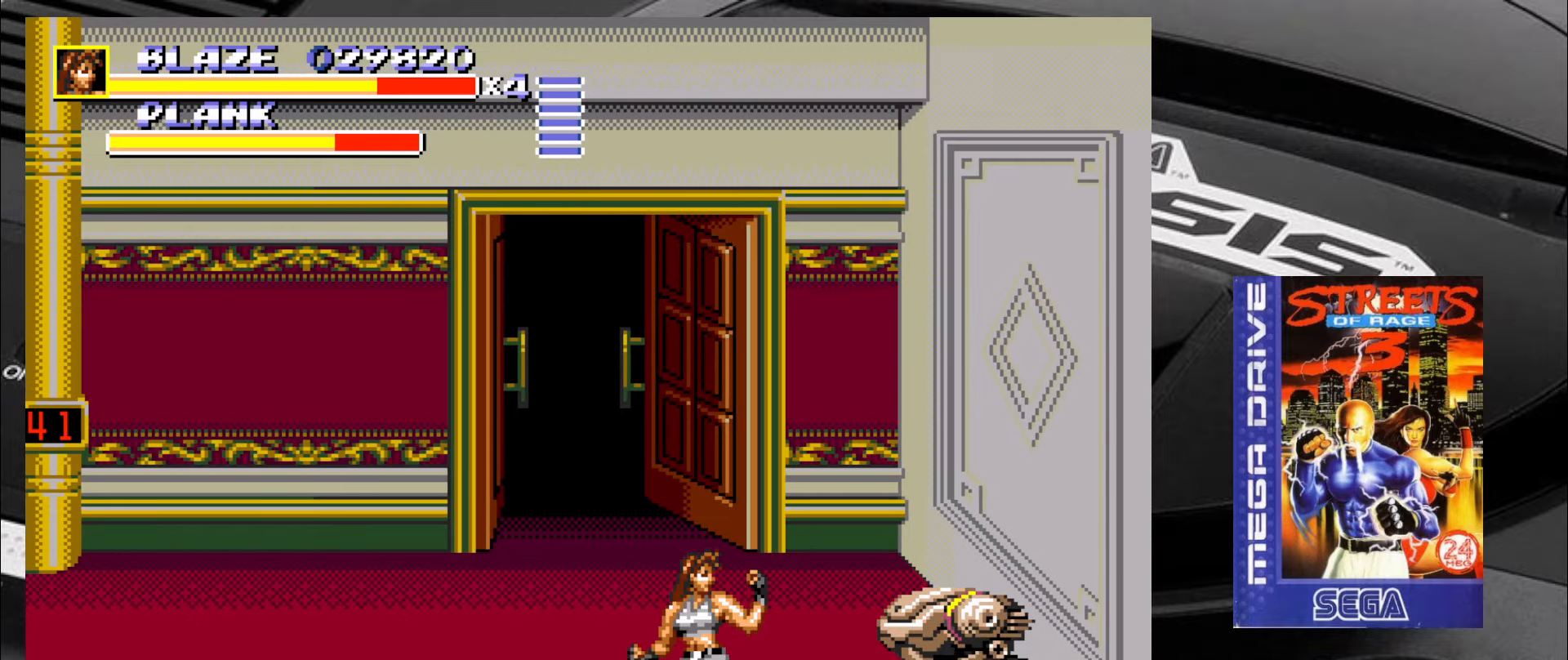
{"buttons": [], "left_stick": "center", "events": [[50, "CIRCLE", "up"], [133, "CIRCLE", "down"], [166, "CIRCLE", "up"], [250, "CIRCLE", "down"], [333, "CIRCLE", "up"], [383, "CIRCLE", "down"], [466, "CIRCLE", "up"]]}
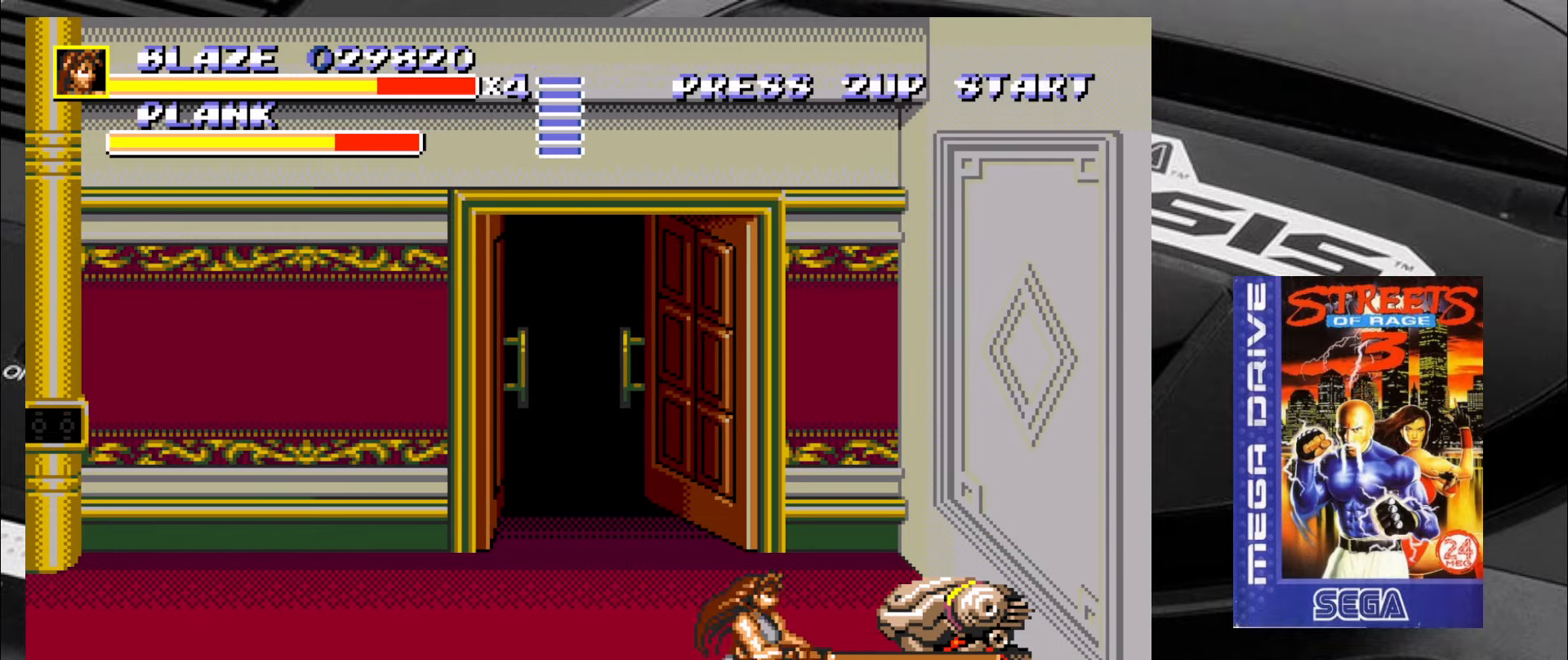
{"buttons": [], "left_stick": "up-left", "events": [[83, "left_stick", "left"], [133, "left_stick", "up-left"]]}
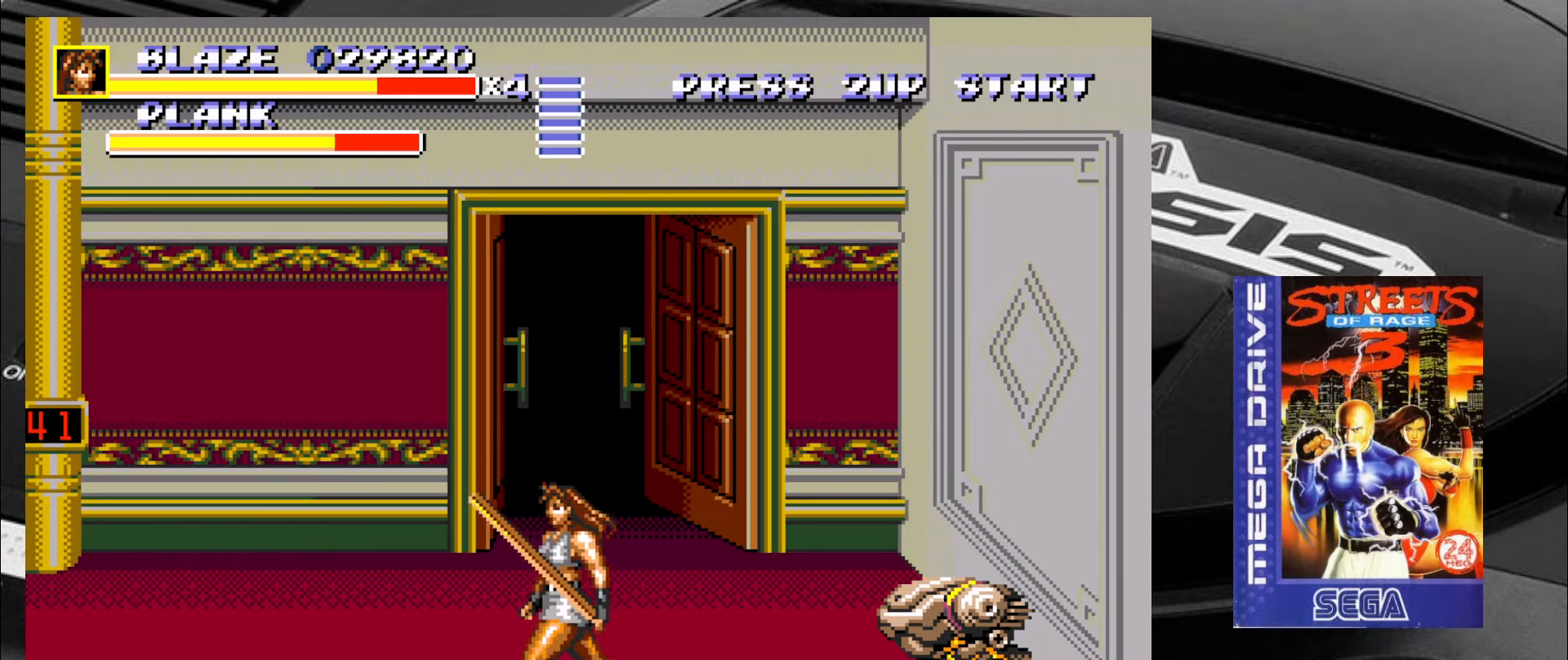
{"buttons": [], "left_stick": "up-left", "events": []}
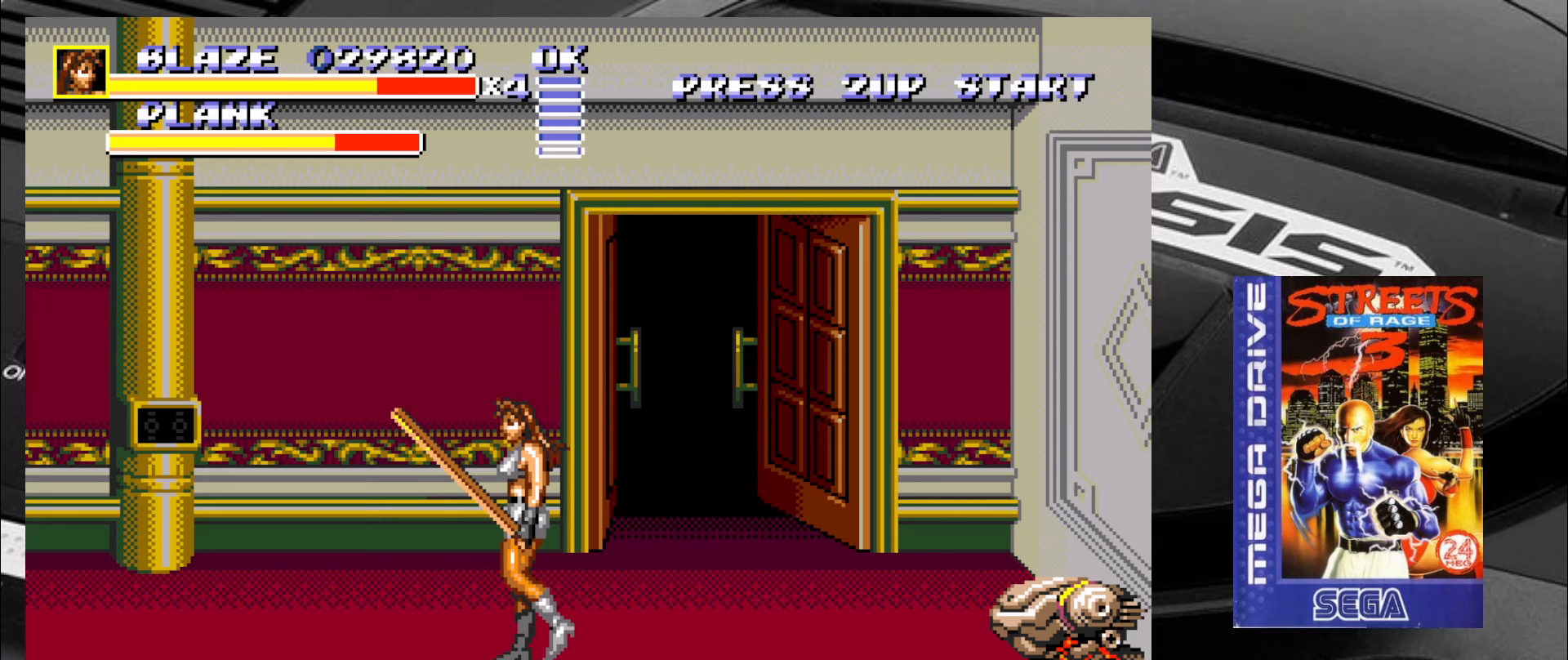
{"buttons": [], "left_stick": "down-left", "events": [[33, "left_stick", "right"], [117, "left_stick", "down-right"], [400, "left_stick", "down-left"]]}
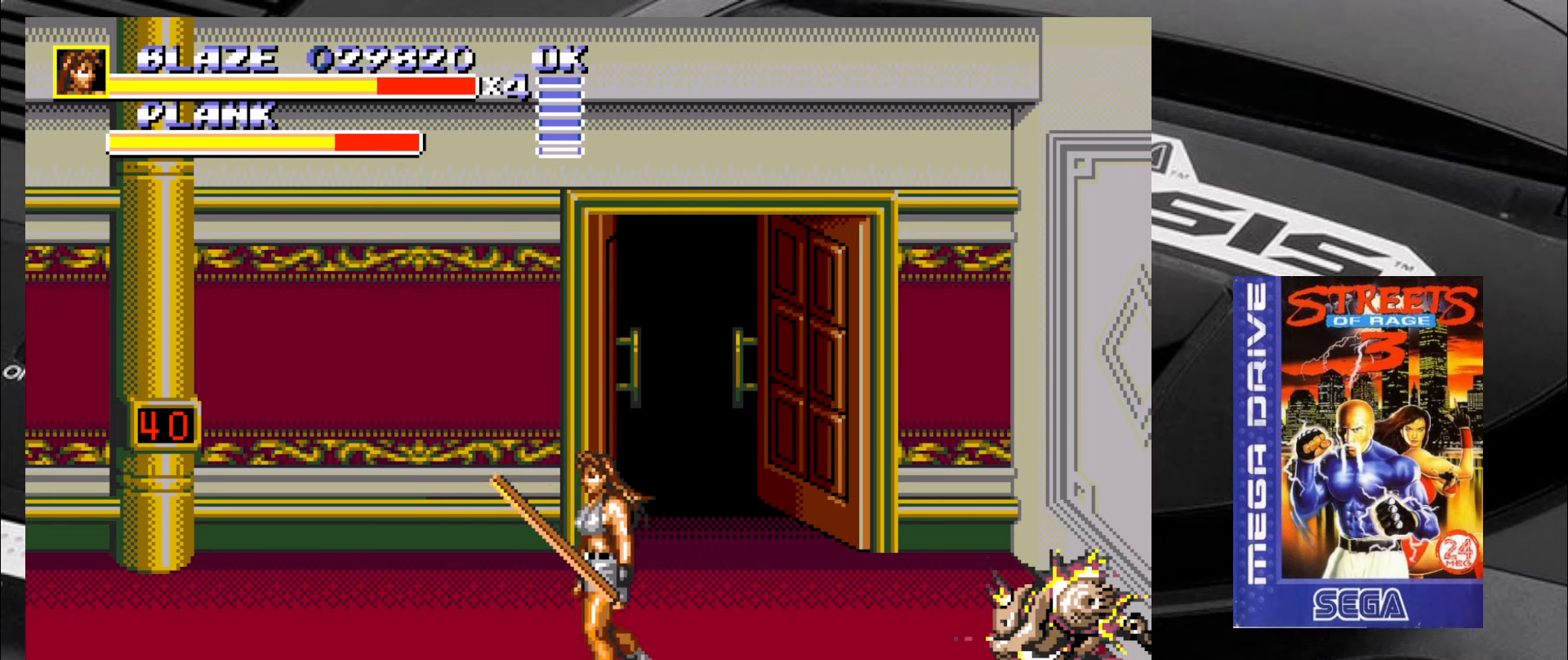
{"buttons": [], "left_stick": "down-right", "events": [[150, "left_stick", "down-right"]]}
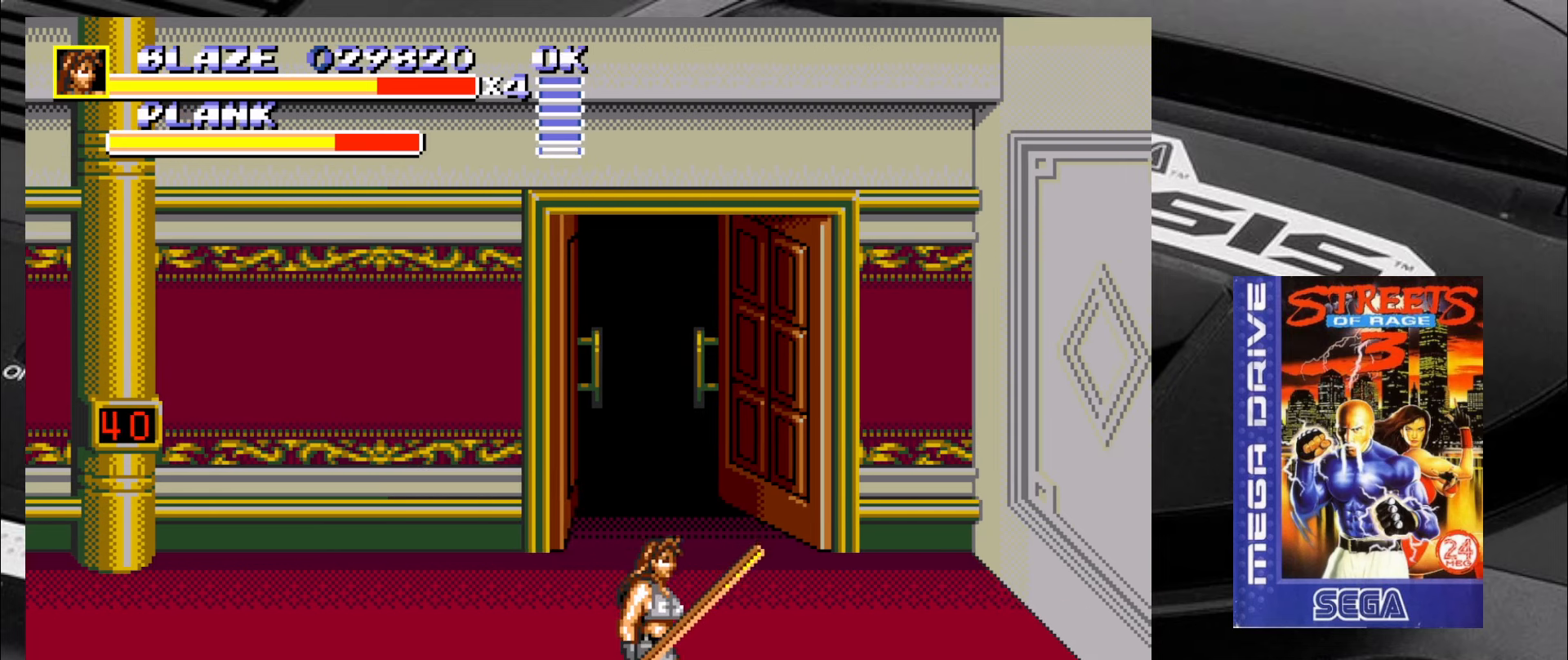
{"buttons": [], "left_stick": "up-right", "events": [[17, "left_stick", "left"], [183, "left_stick", "up"], [233, "left_stick", "up-right"]]}
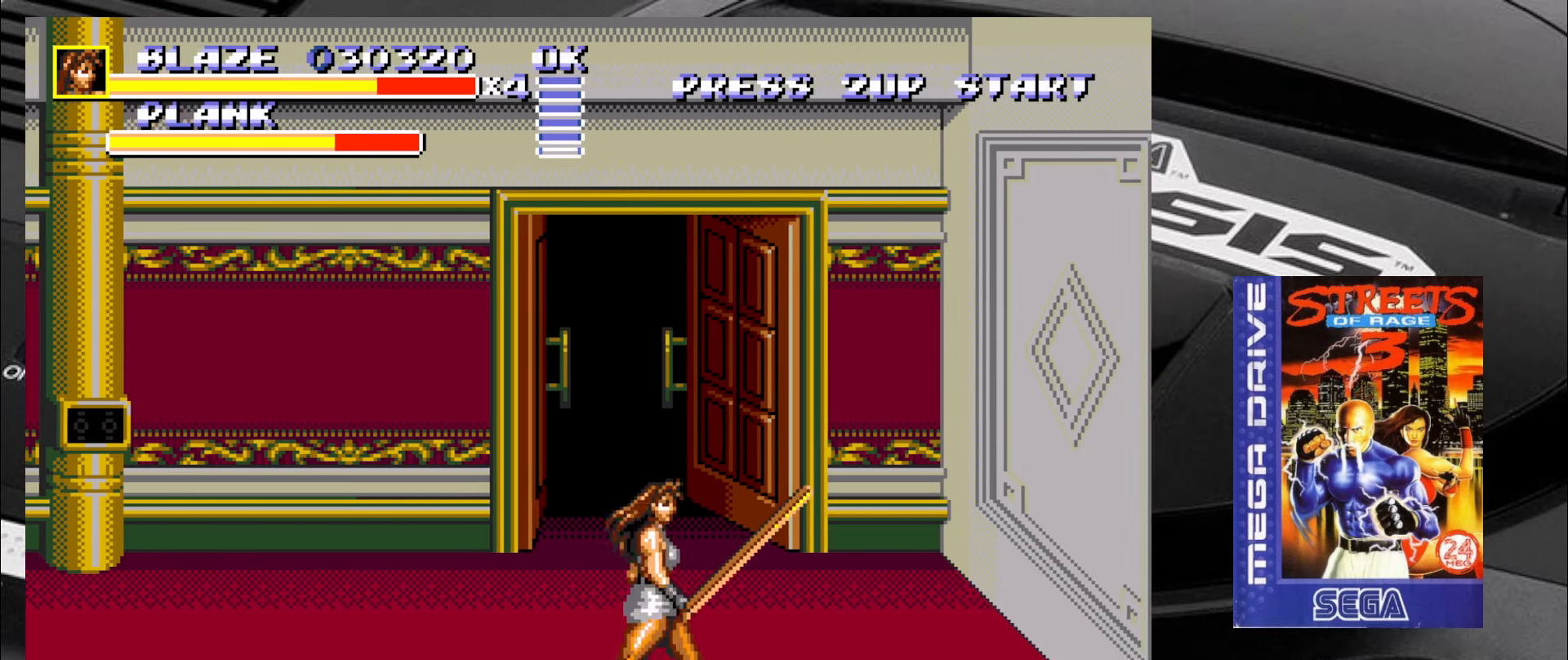
{"buttons": [], "left_stick": "down-right", "events": [[183, "left_stick", "down-right"]]}
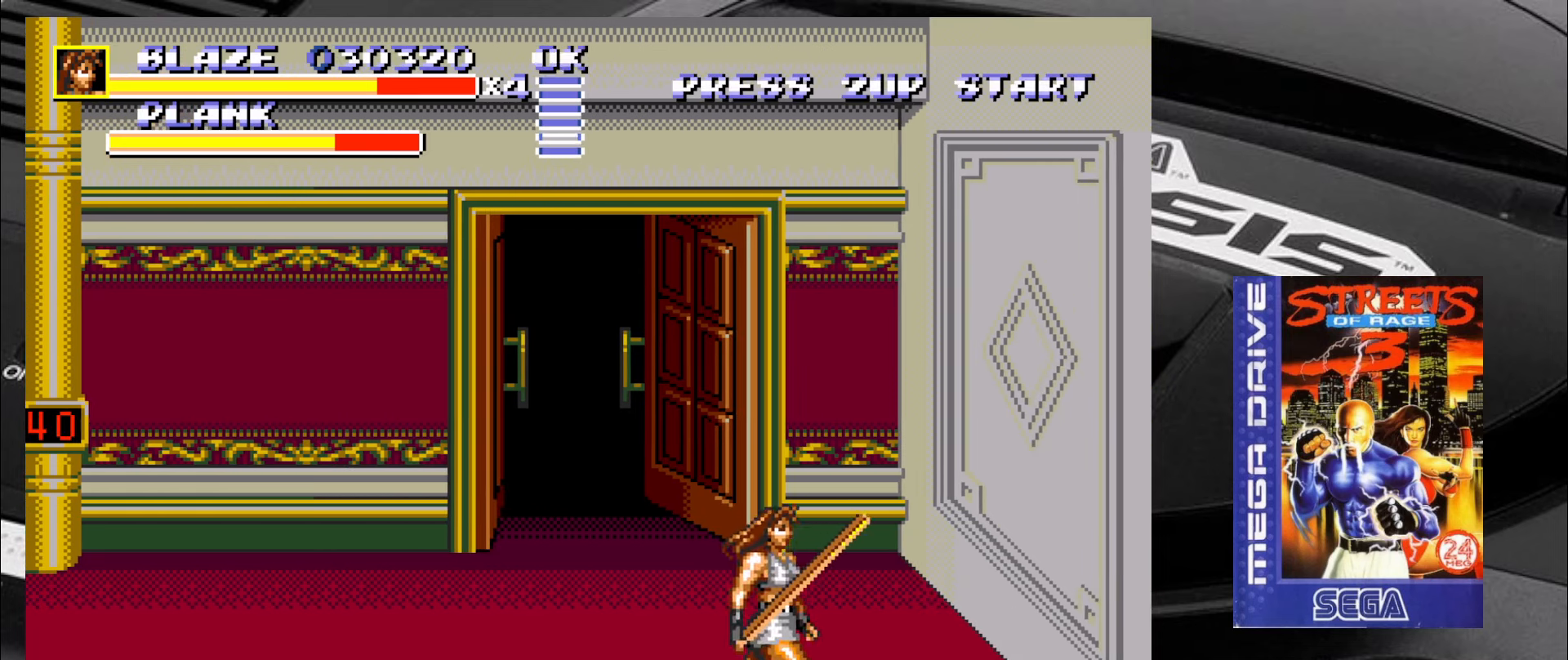
{"buttons": [], "left_stick": "up-left", "events": [[250, "left_stick", "right"], [417, "left_stick", "up"], [467, "left_stick", "up-left"]]}
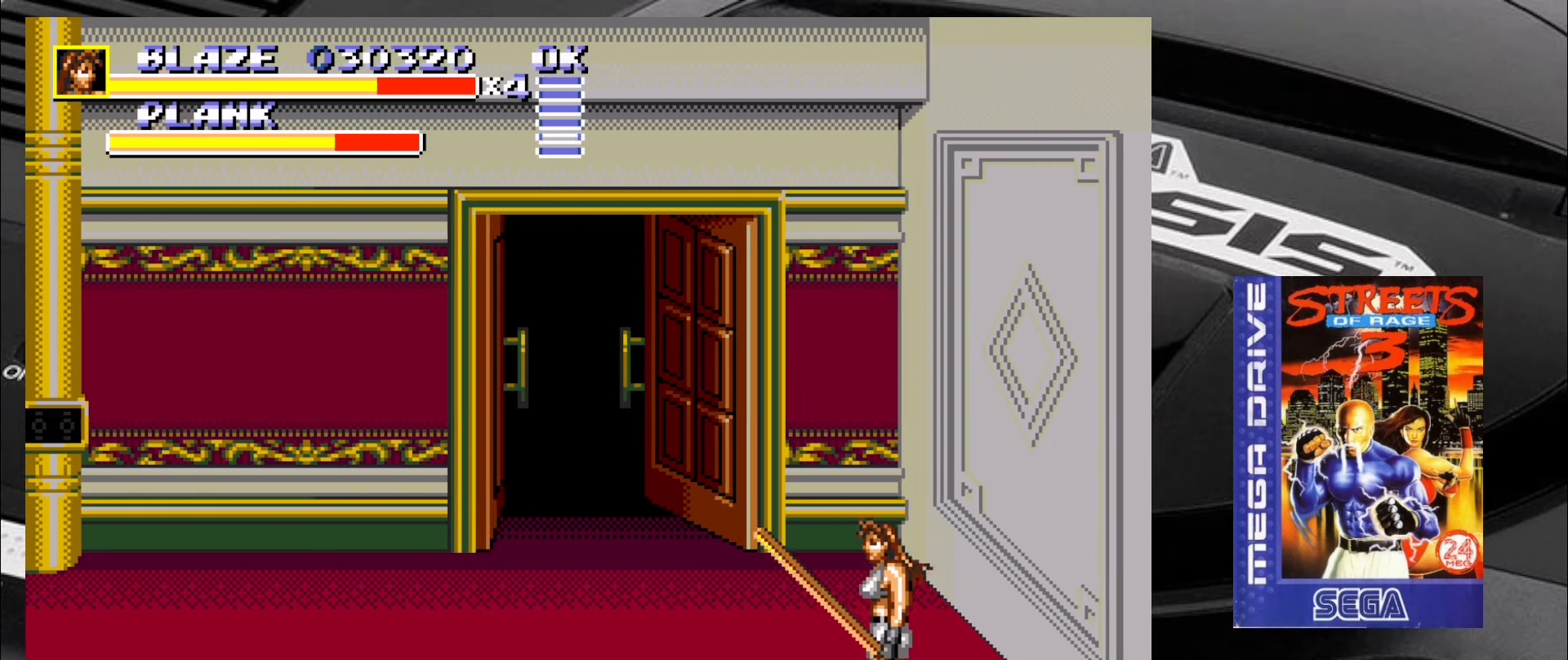
{"buttons": [], "left_stick": "left", "events": [[500, "left_stick", "left"]]}
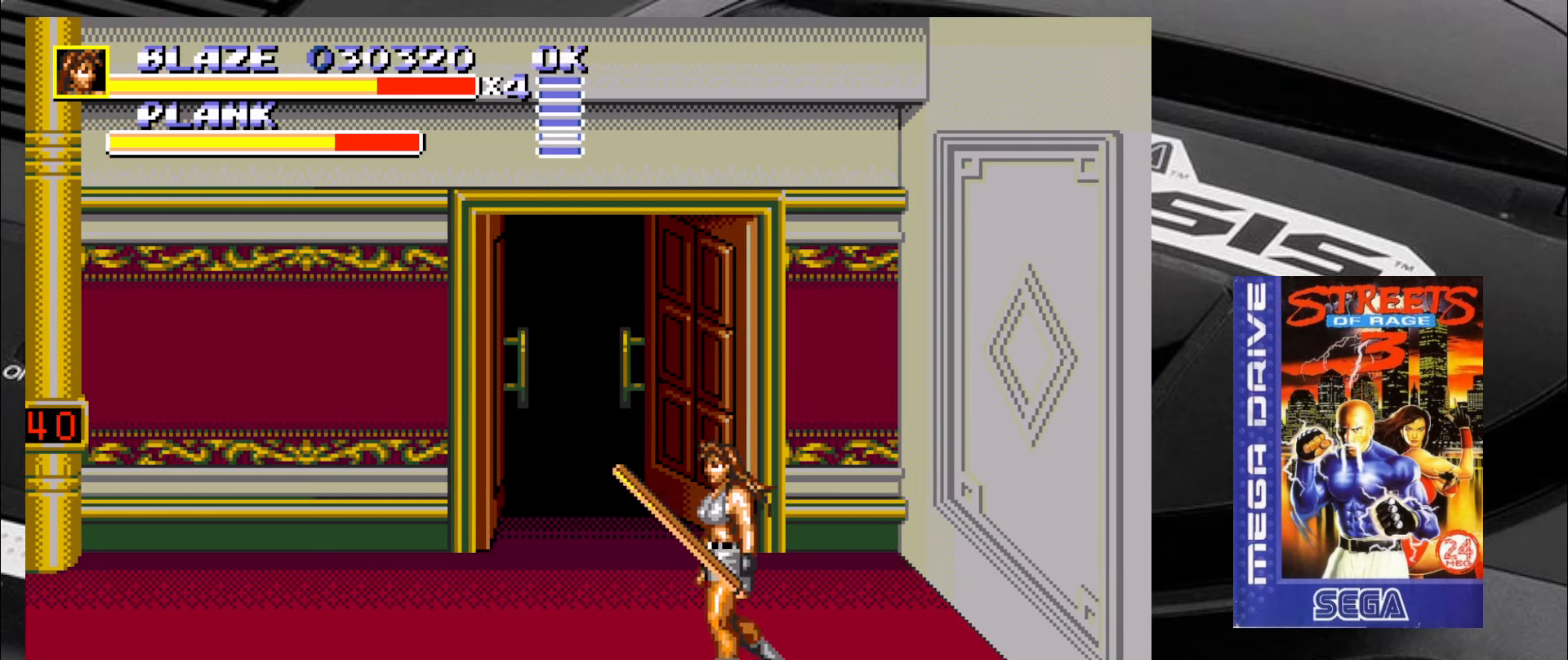
{"buttons": [], "left_stick": "down-left", "events": [[117, "left_stick", "down-left"]]}
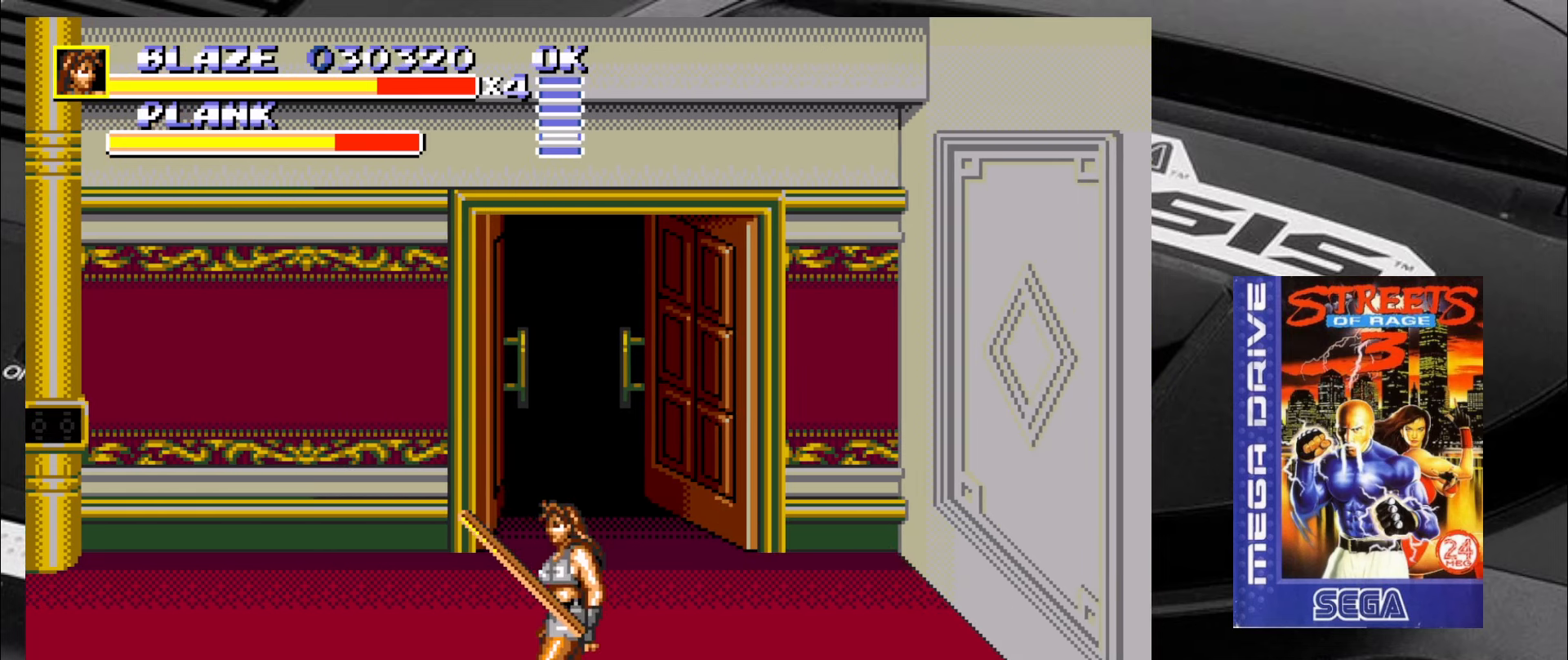
{"buttons": [], "left_stick": "left", "events": [[33, "left_stick", "center"], [200, "left_stick", "left"]]}
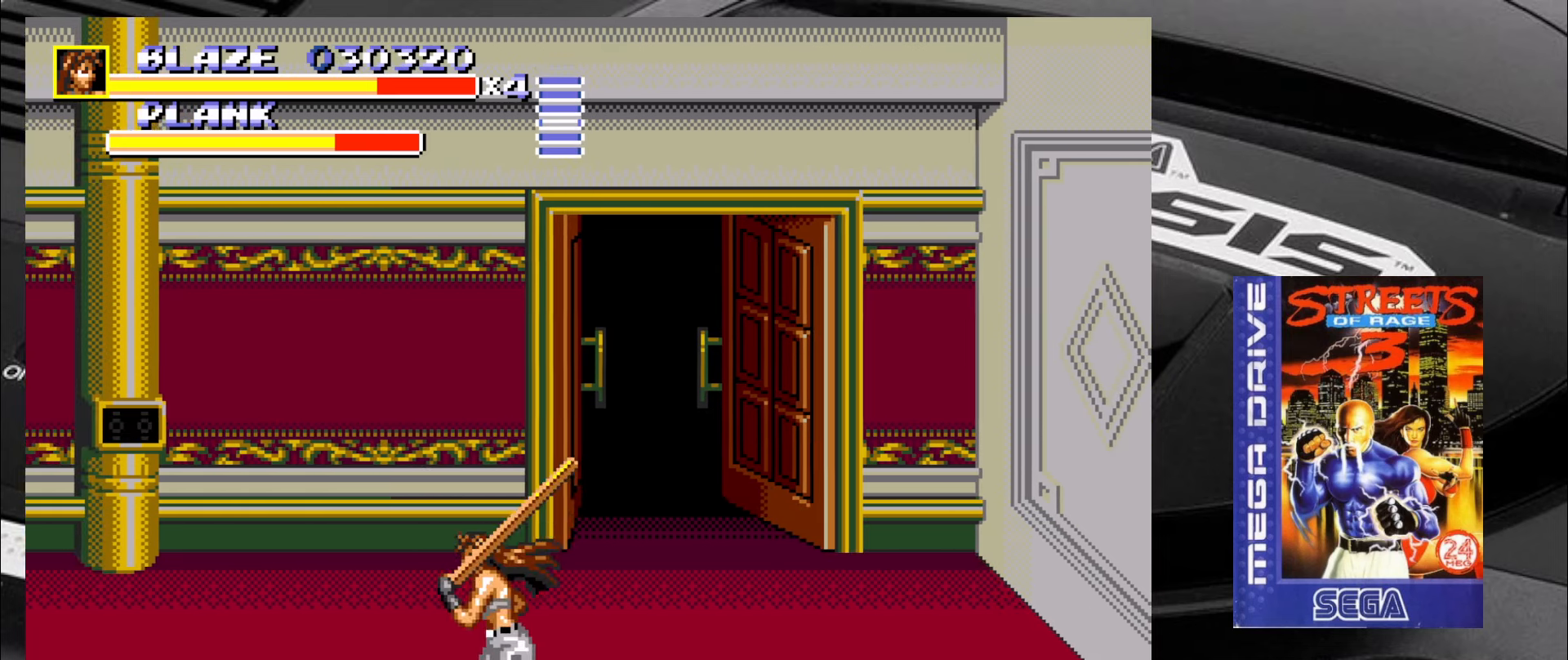
{"buttons": ["R2"], "left_stick": "left", "events": [[484, "R2", "down"]]}
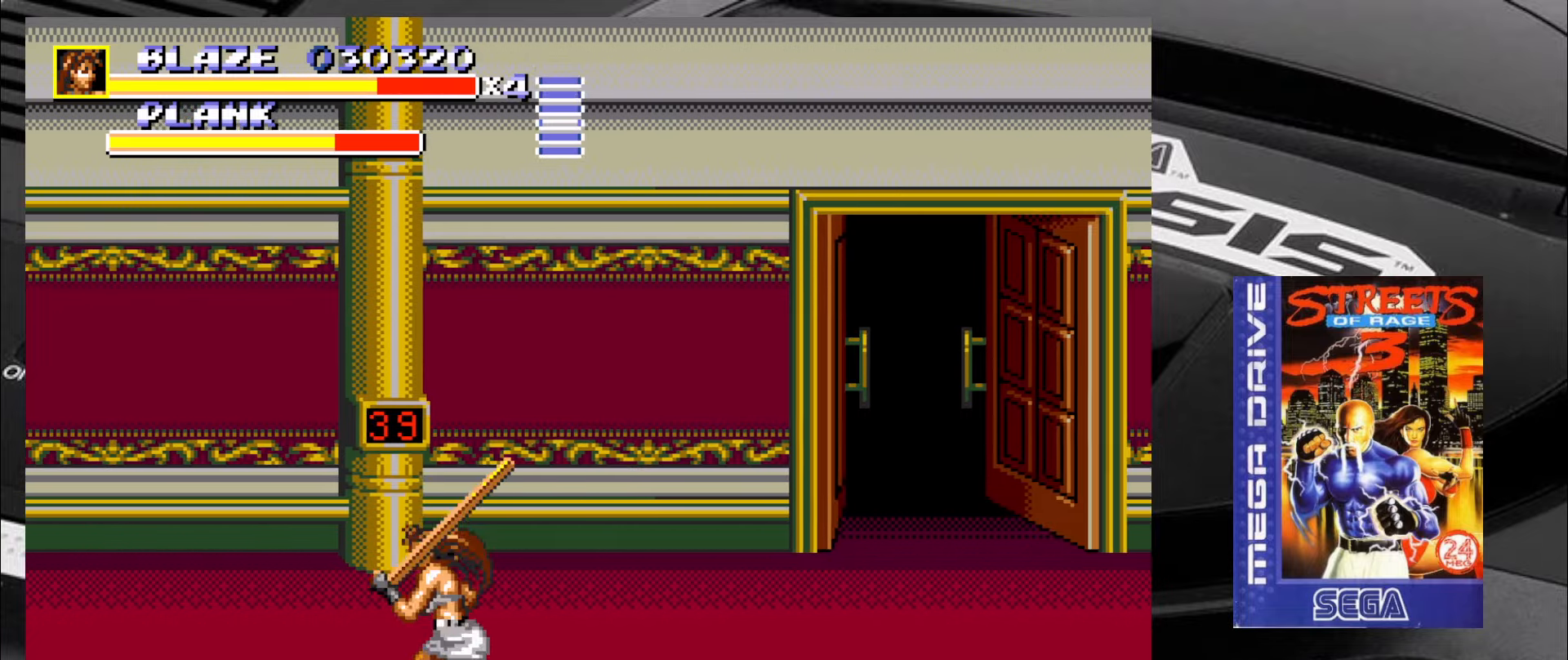
{"buttons": [], "left_stick": "left", "events": [[350, "R2", "up"], [384, "CIRCLE", "down"], [467, "CIRCLE", "up"]]}
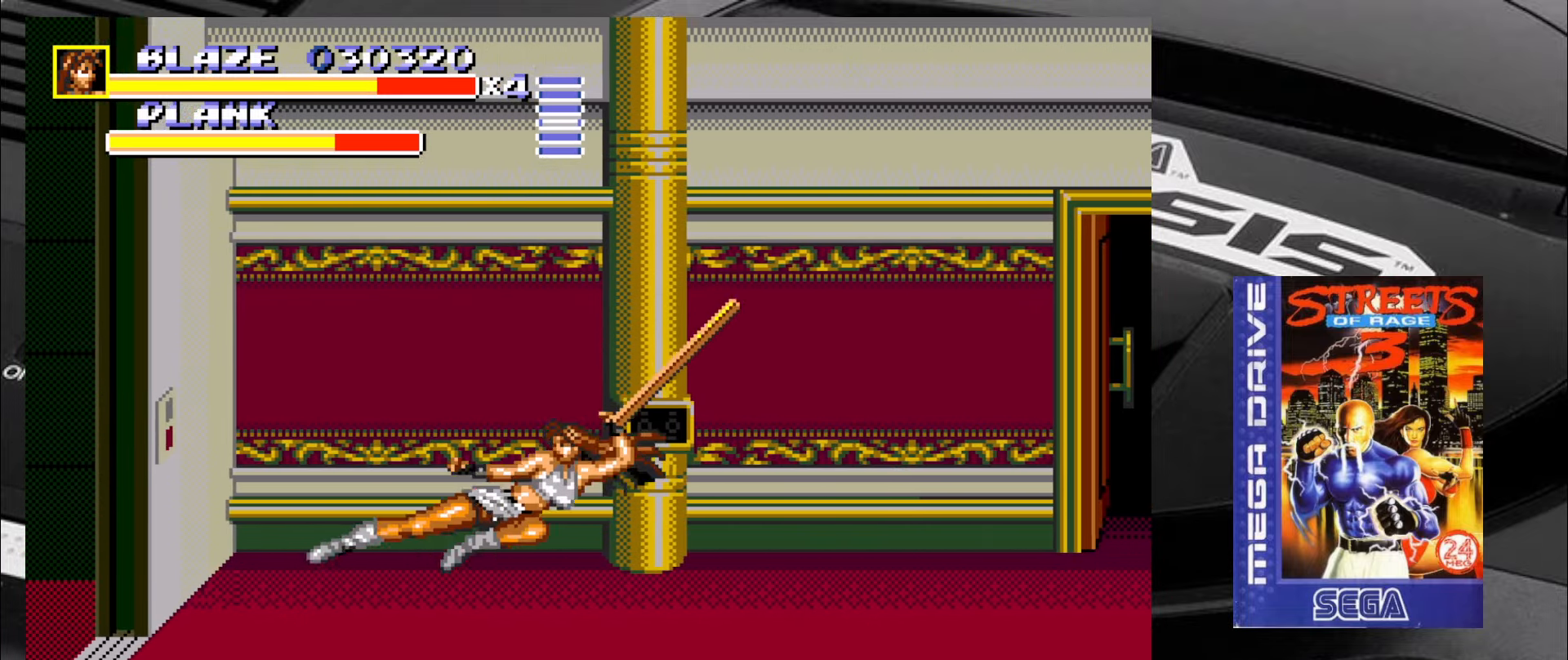
{"buttons": [], "left_stick": "up-left", "events": [[384, "left_stick", "up-left"]]}
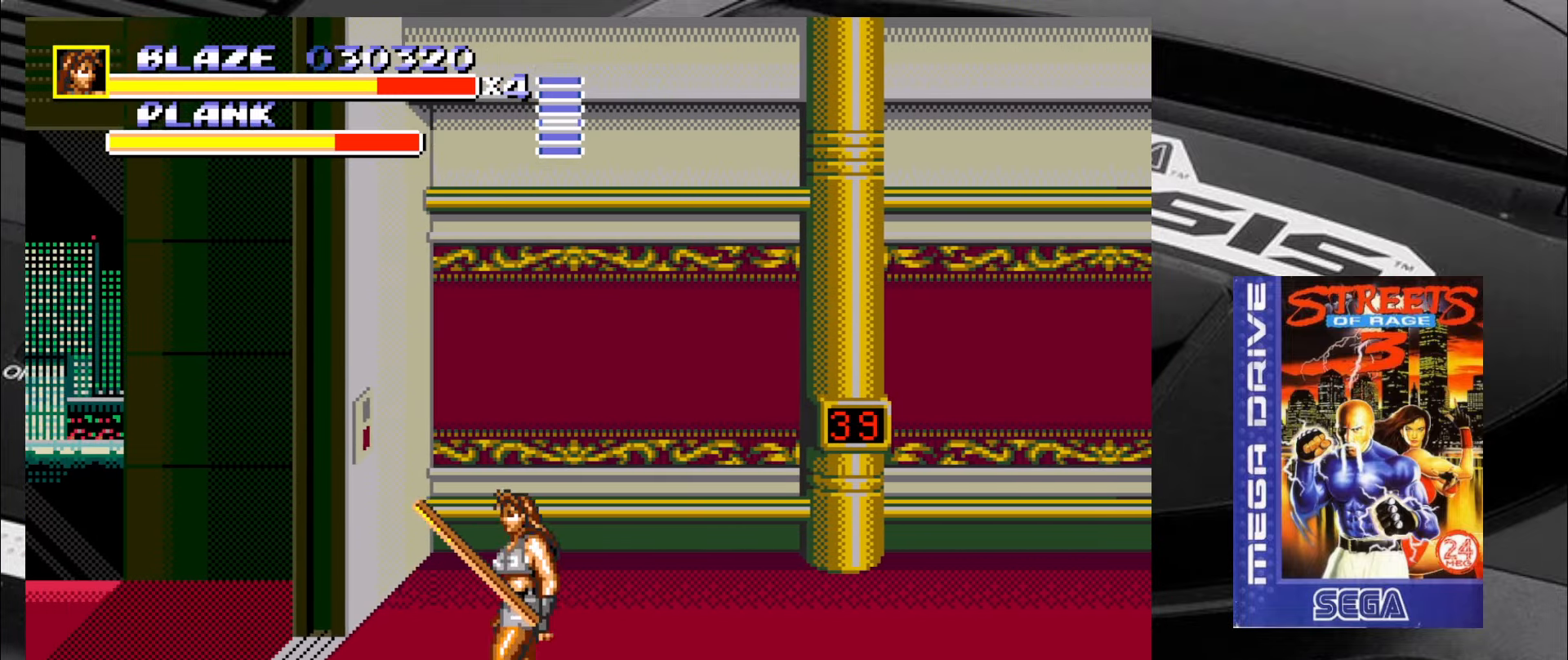
{"buttons": [], "left_stick": "left", "events": [[167, "left_stick", "center"], [300, "left_stick", "left"]]}
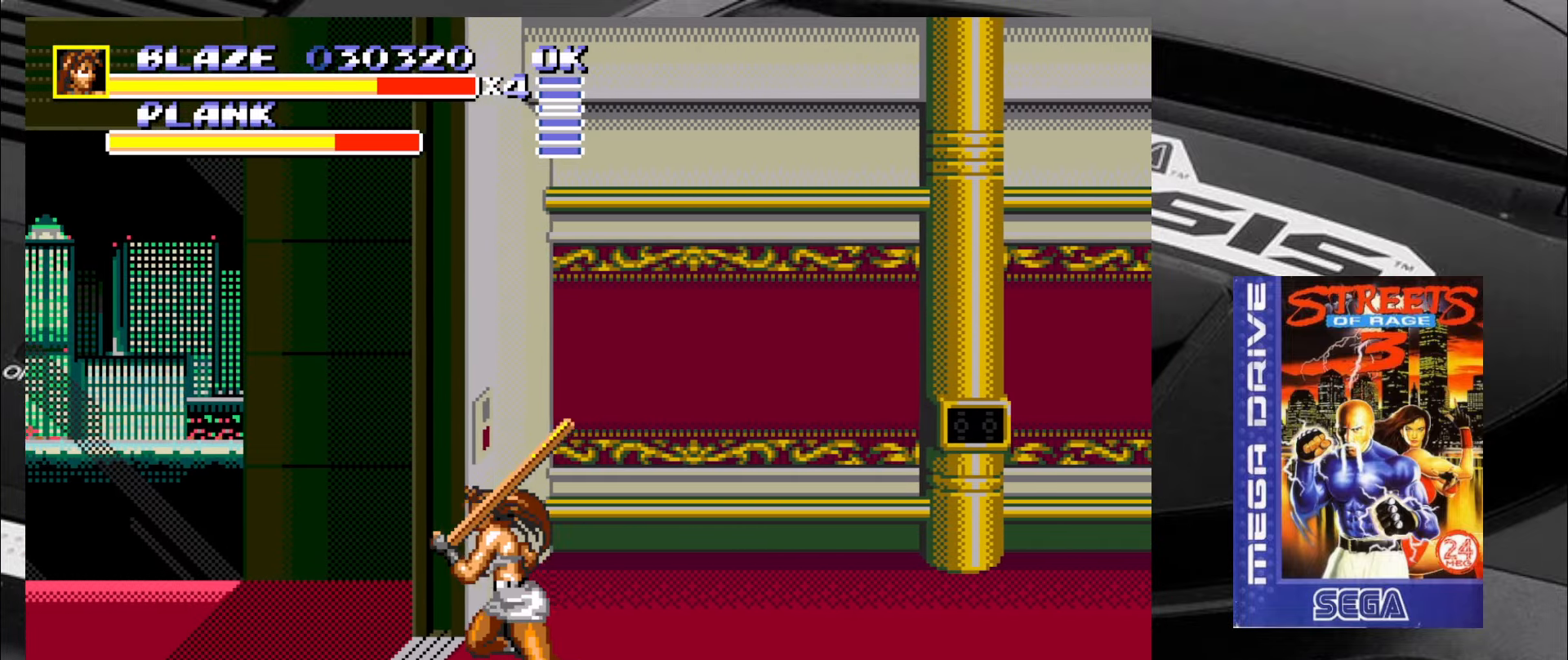
{"buttons": [], "left_stick": "left", "events": []}
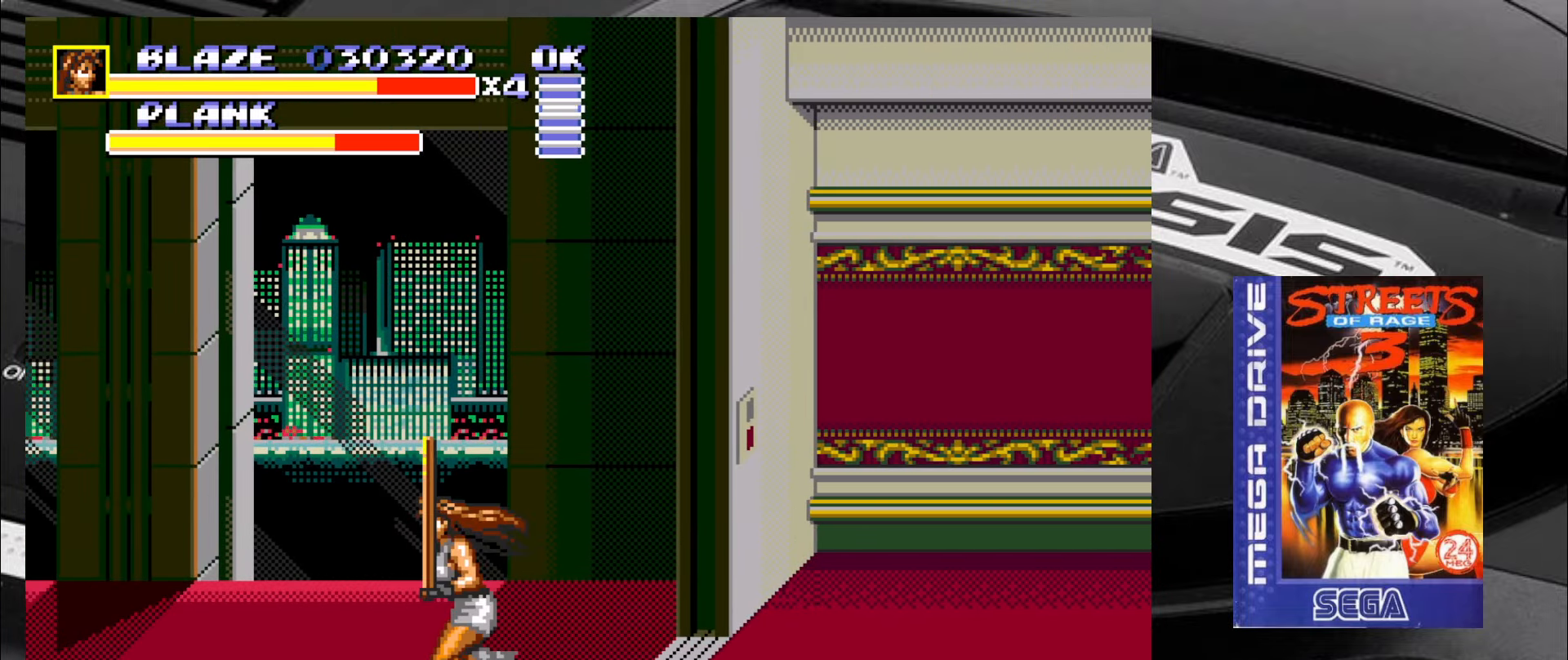
{"buttons": [], "left_stick": "left", "events": []}
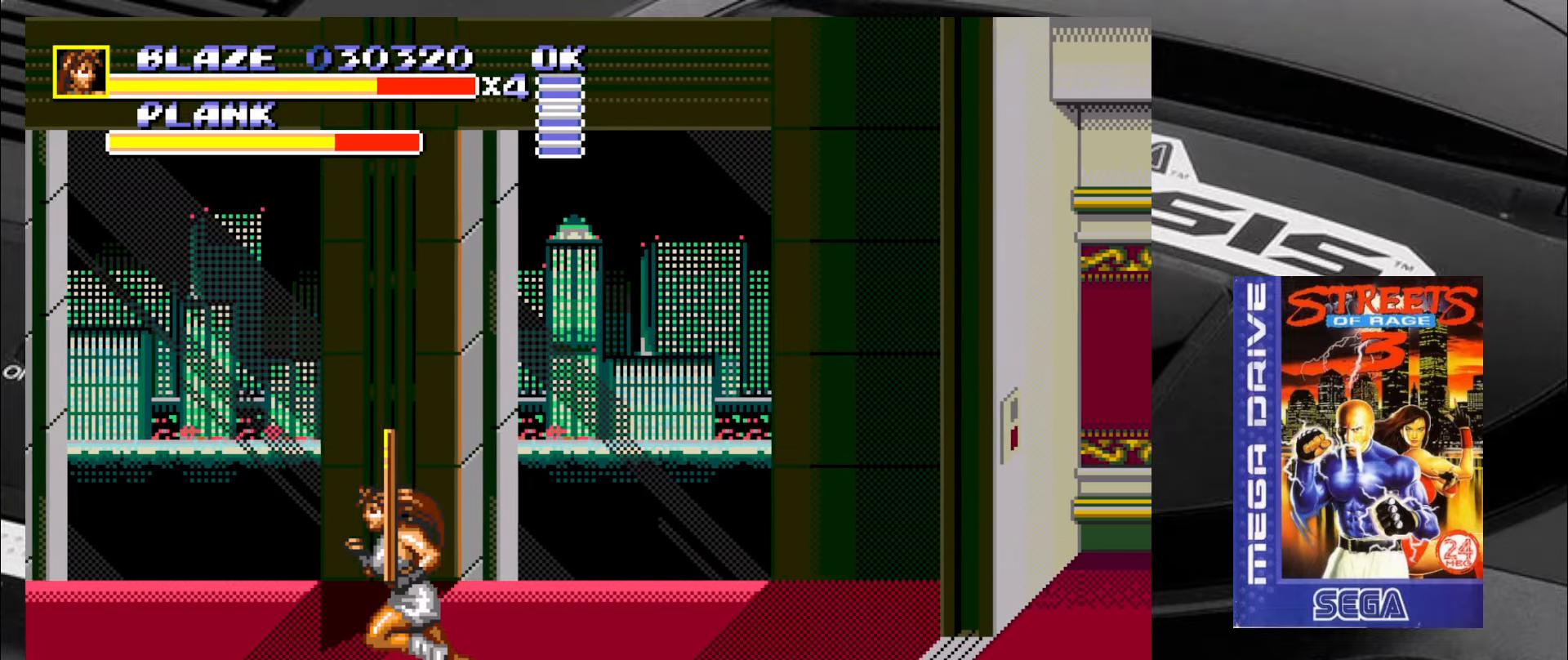
{"buttons": ["R2"], "left_stick": "left", "events": [[317, "R2", "down"]]}
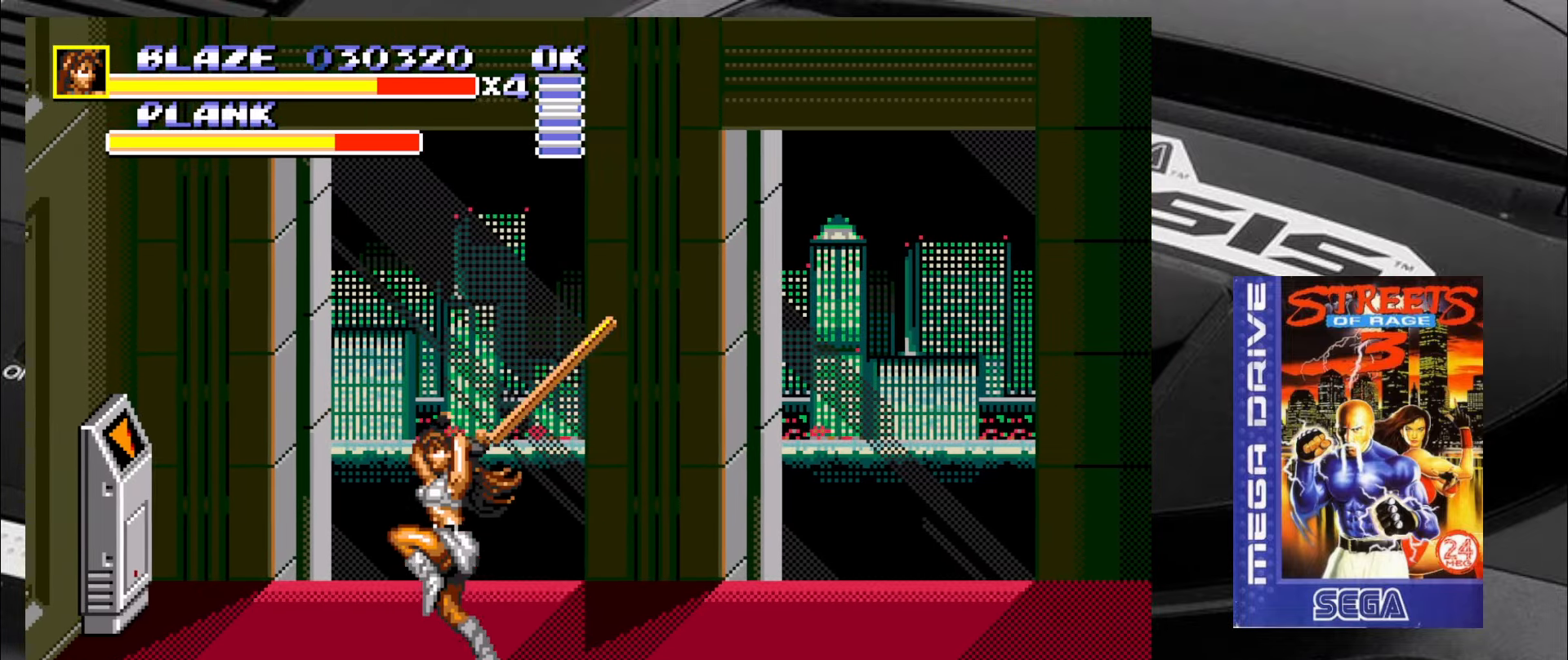
{"buttons": [], "left_stick": "left", "events": [[117, "CIRCLE", "down"], [184, "R2", "up"], [234, "CIRCLE", "up"]]}
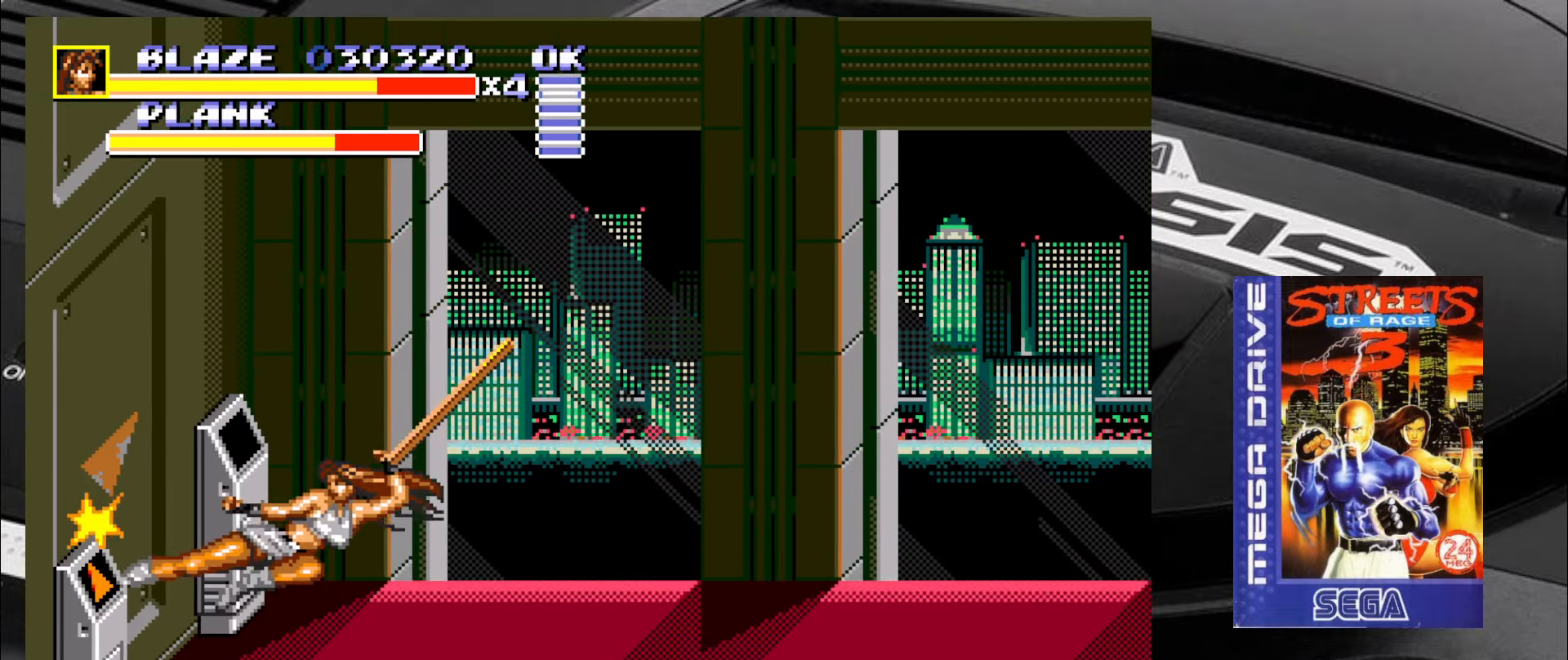
{"buttons": [], "left_stick": "down-left", "events": [[350, "left_stick", "down-left"], [400, "CIRCLE", "down"], [483, "CIRCLE", "up"]]}
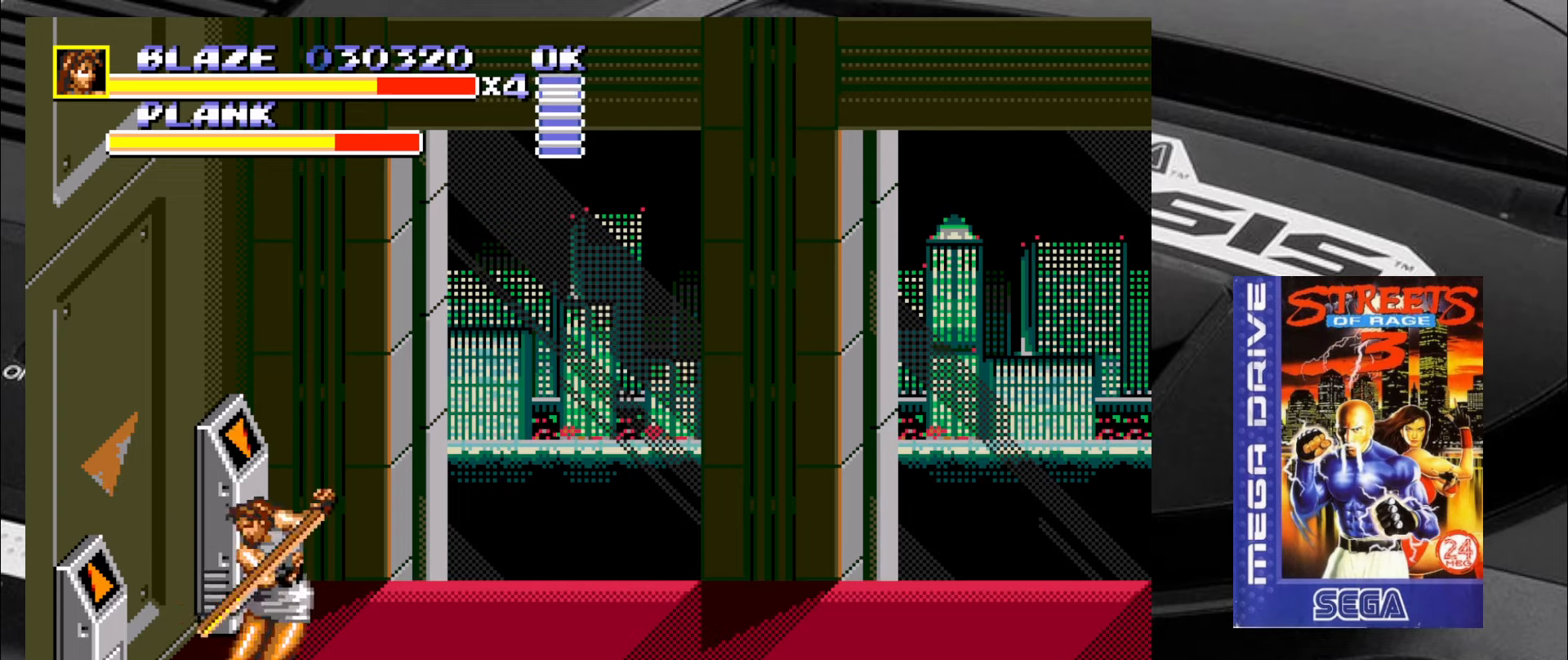
{"buttons": [], "left_stick": "up-right", "events": [[50, "CIRCLE", "down"], [150, "CIRCLE", "up"], [233, "left_stick", "center"], [383, "left_stick", "right"], [433, "left_stick", "up-right"]]}
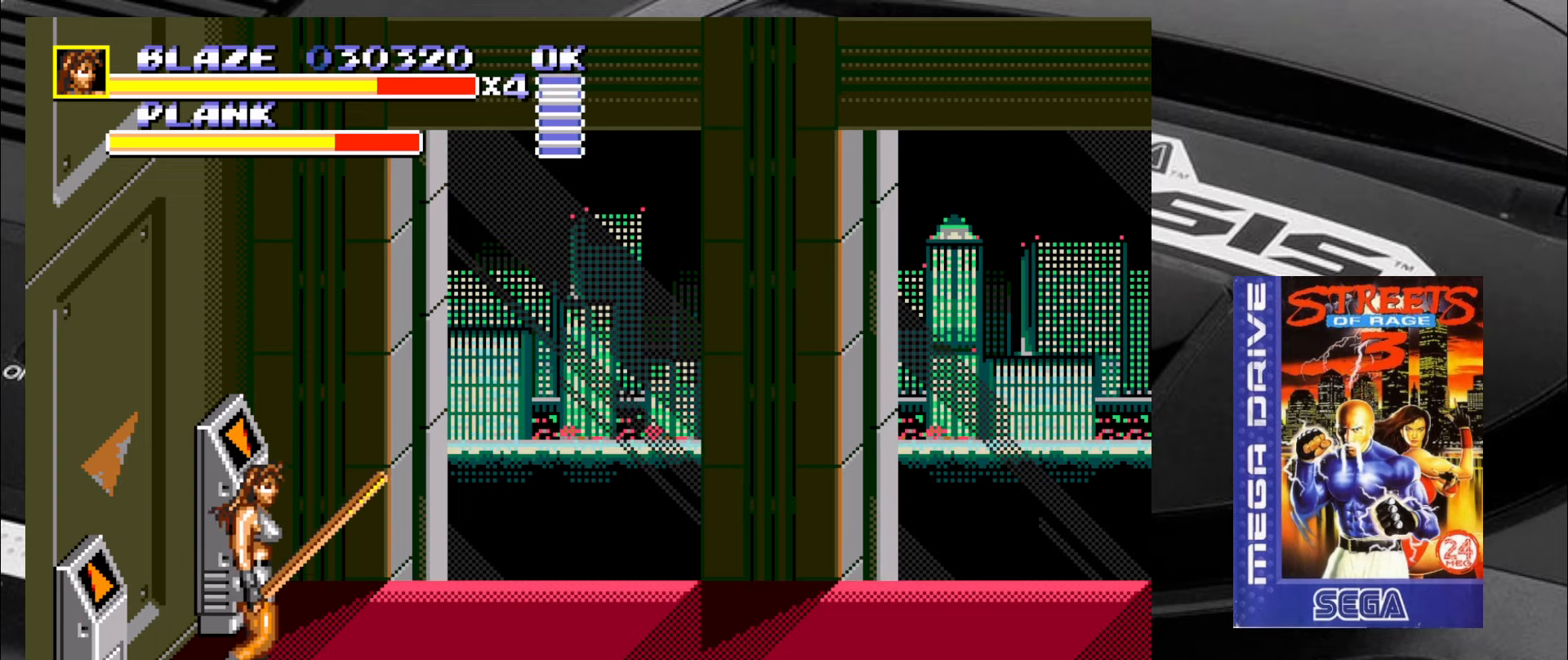
{"buttons": [], "left_stick": "up-left", "events": [[300, "left_stick", "up-left"]]}
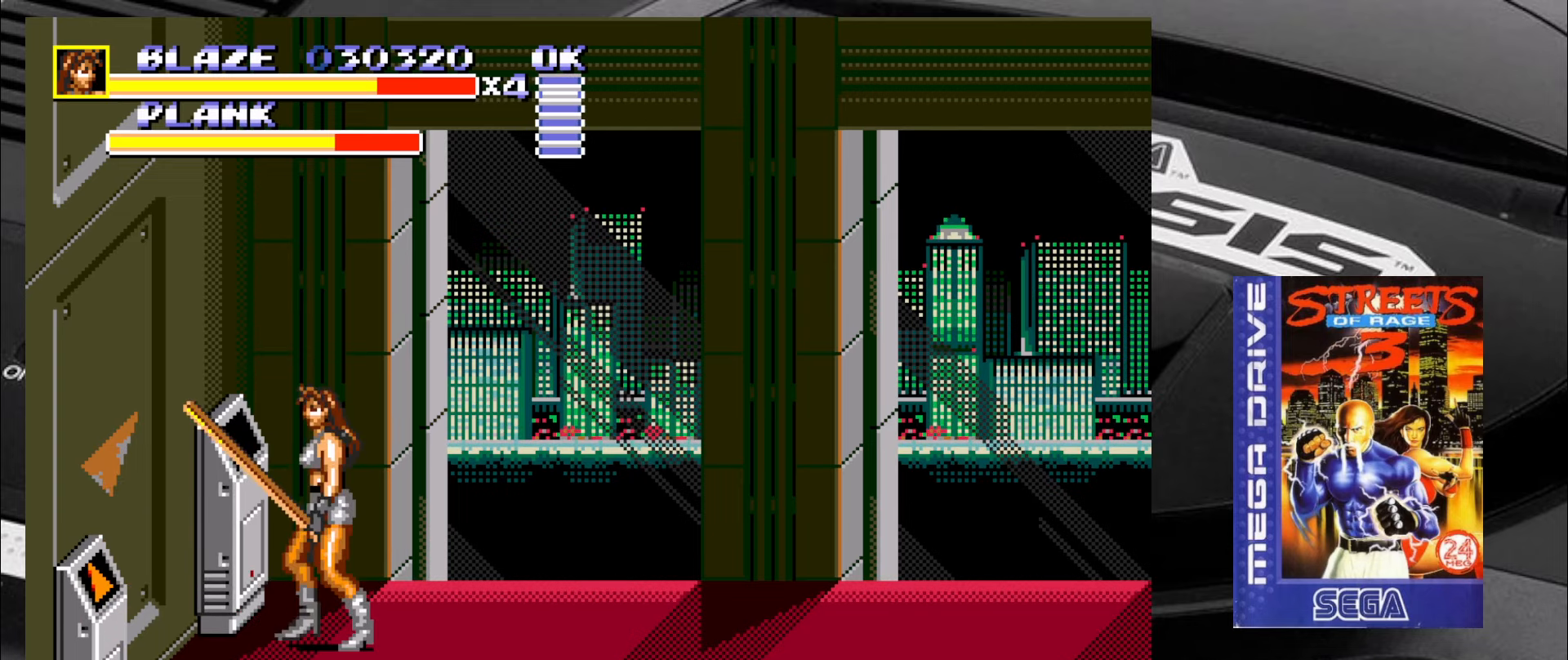
{"buttons": [], "left_stick": "center", "events": [[166, "CIRCLE", "down"], [250, "CIRCLE", "up"], [250, "left_stick", "center"]]}
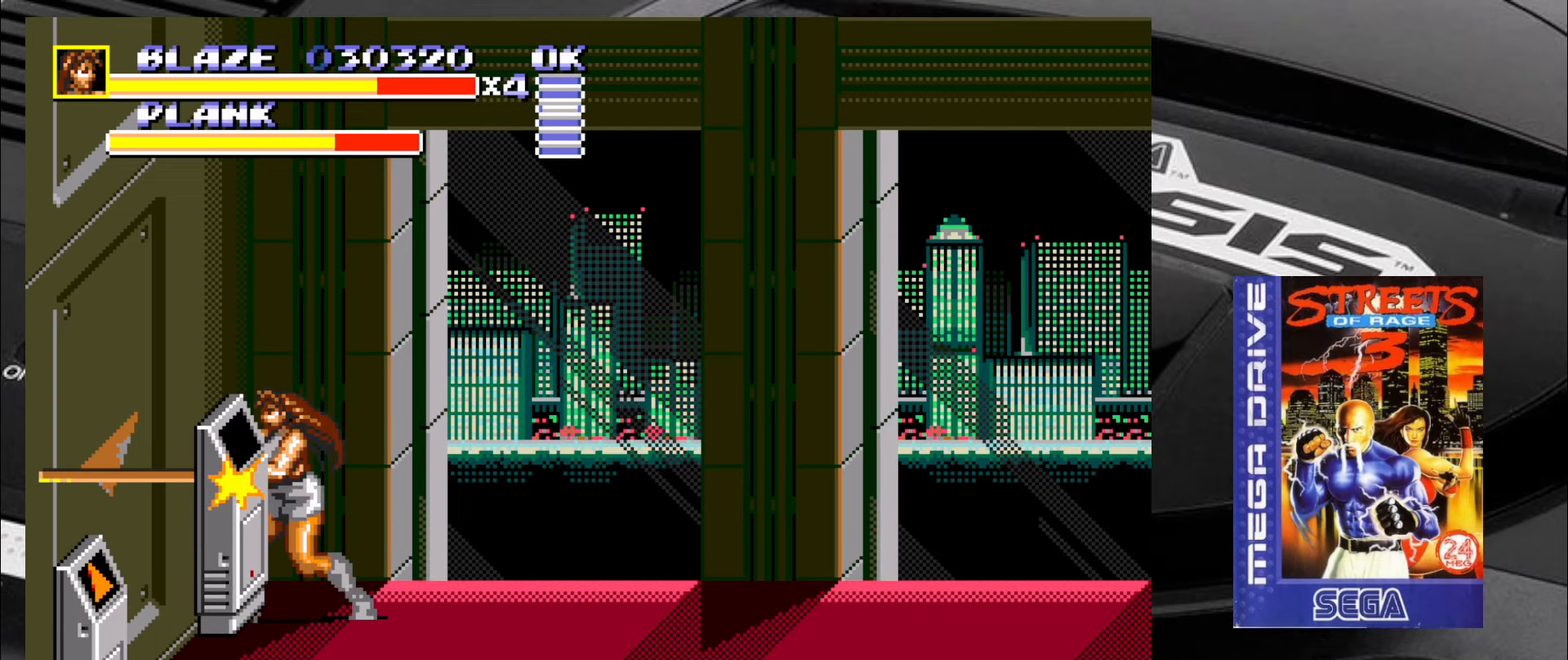
{"buttons": [], "left_stick": "down-left", "events": [[200, "left_stick", "down-left"]]}
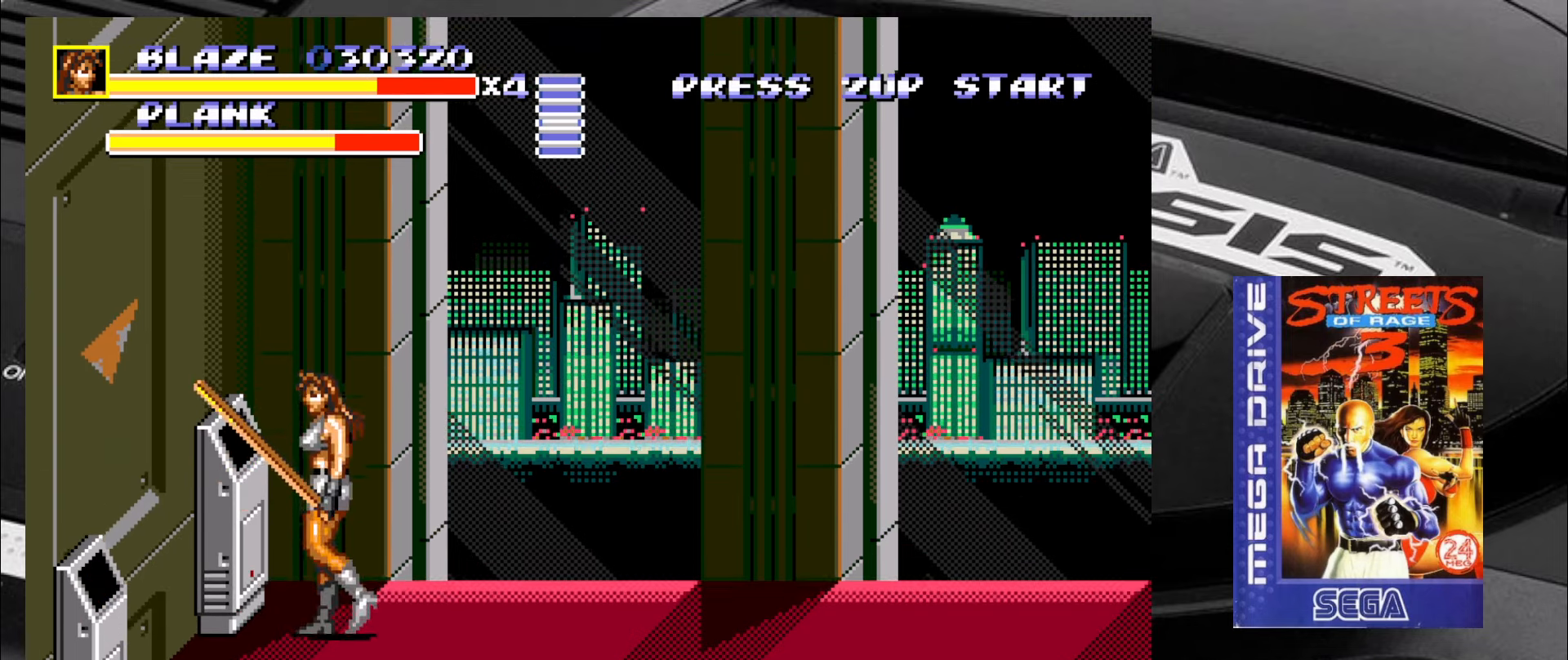
{"buttons": [], "left_stick": "down-right", "events": [[450, "left_stick", "down-right"]]}